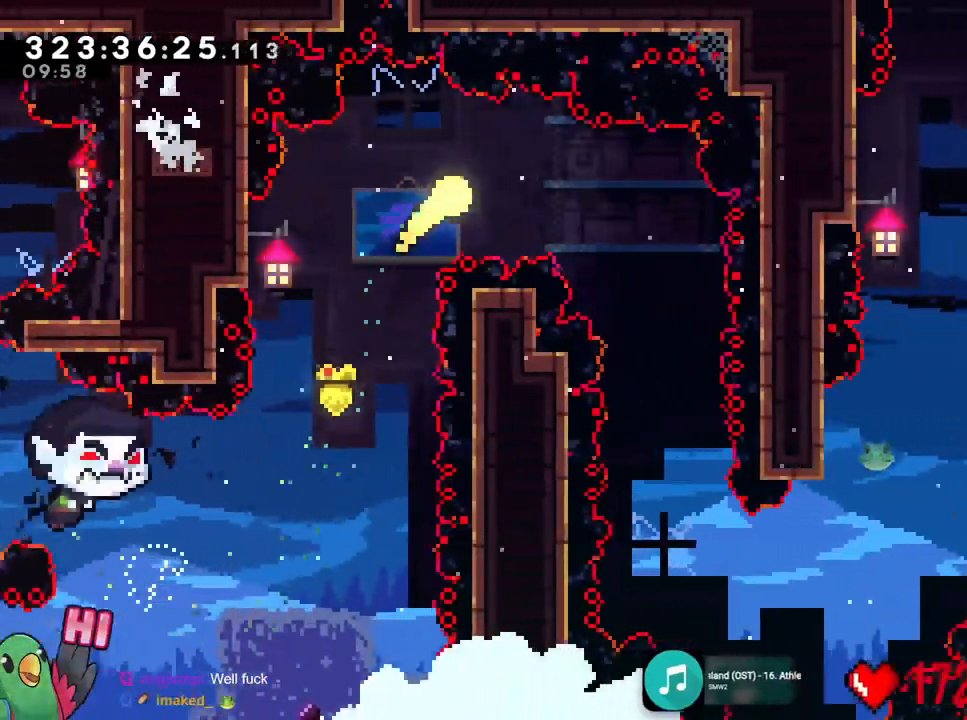
Gameplay with a controller (Nintendo layout); each line is a JSON object with the inputs held at the frame after it. "events" lists button and stick changes between this image and that frame as [ms after this image, input, new state], when the widget could be followed in between. Not read: B HOME L2 L3 R1 R3 SELECT START X Y.
{"buttons": [], "left_stick": "down", "right_stick": "center", "events": [[200, "left_stick", "down"], [234, "DPAD_LEFT", "down"], [284, "DPAD_LEFT", "up"]]}
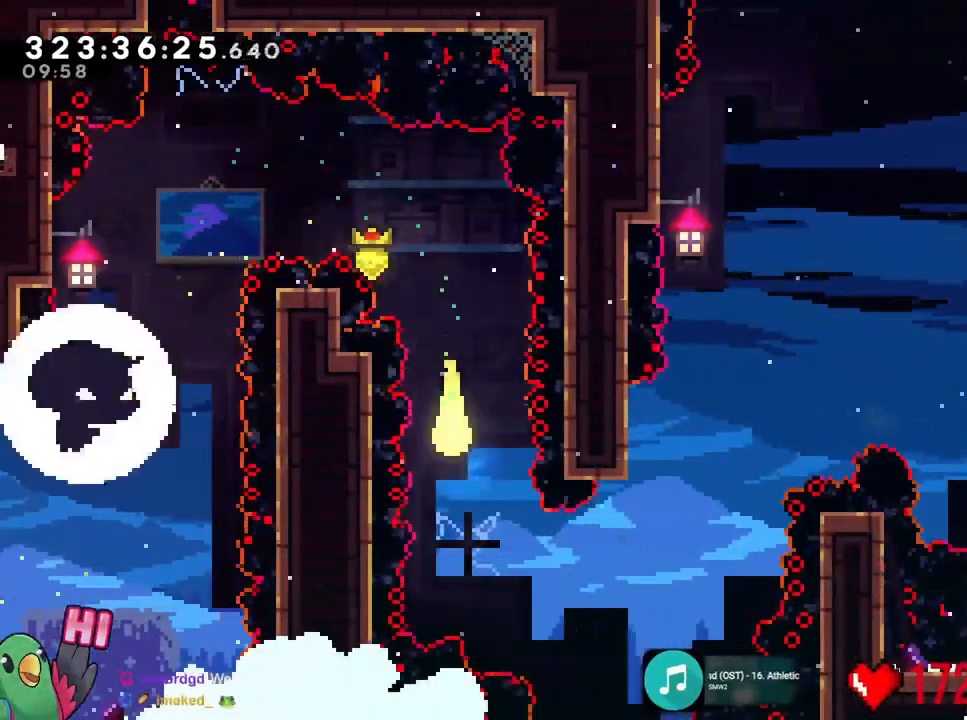
{"buttons": [], "left_stick": "up-right", "right_stick": "center", "events": [[133, "left_stick", "right"], [216, "left_stick", "up-right"]]}
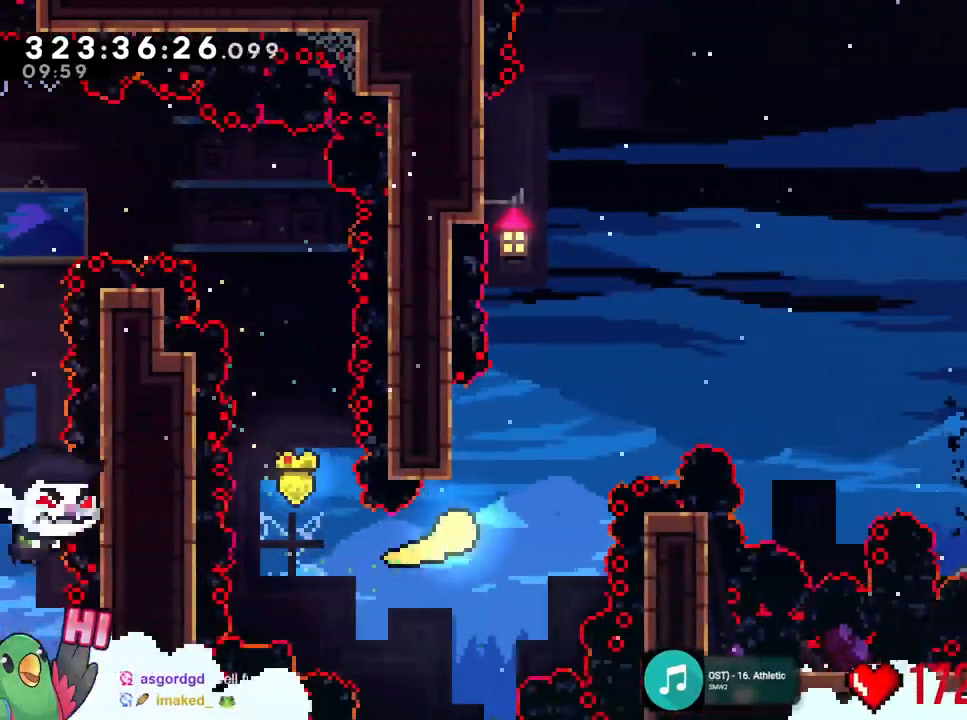
{"buttons": [], "left_stick": "up-right", "right_stick": "center", "events": []}
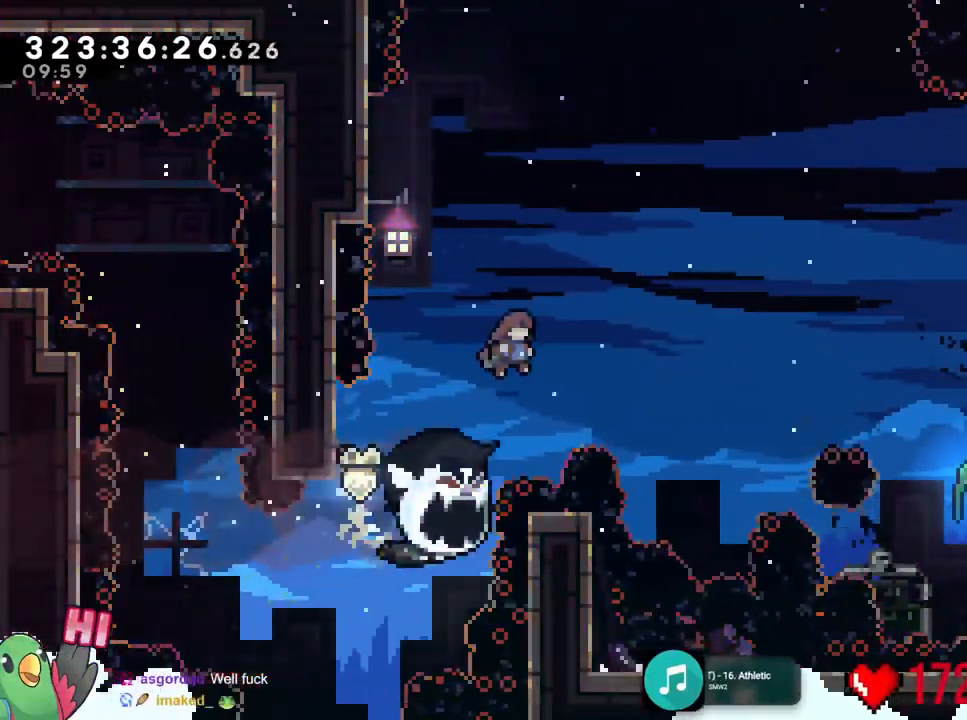
{"buttons": [], "left_stick": "up-right", "right_stick": "center"}
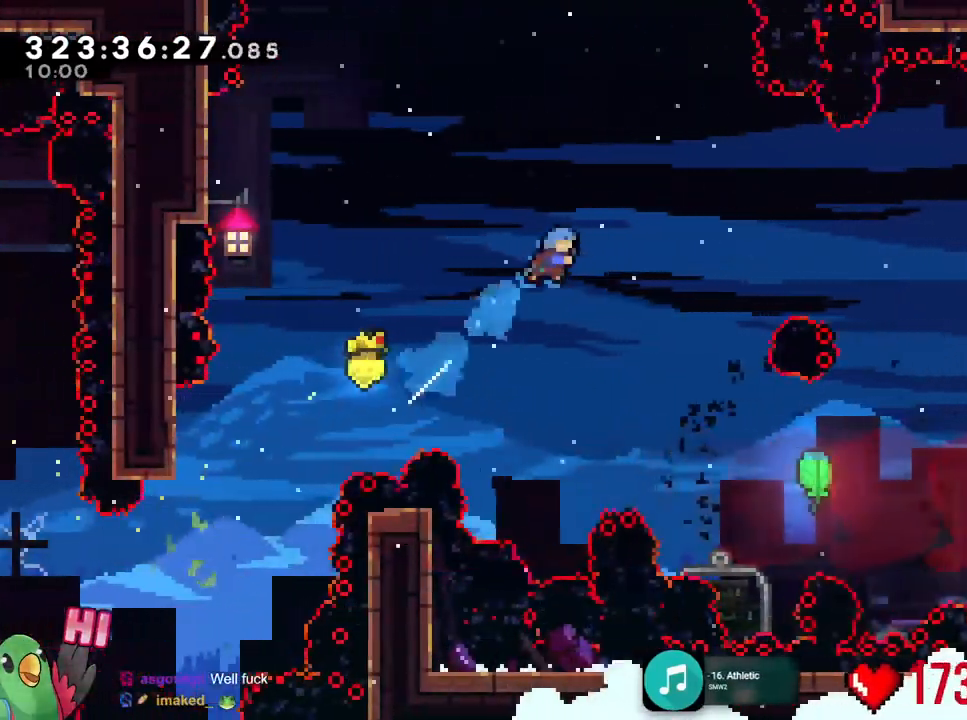
{"buttons": [], "left_stick": "right", "right_stick": "center"}
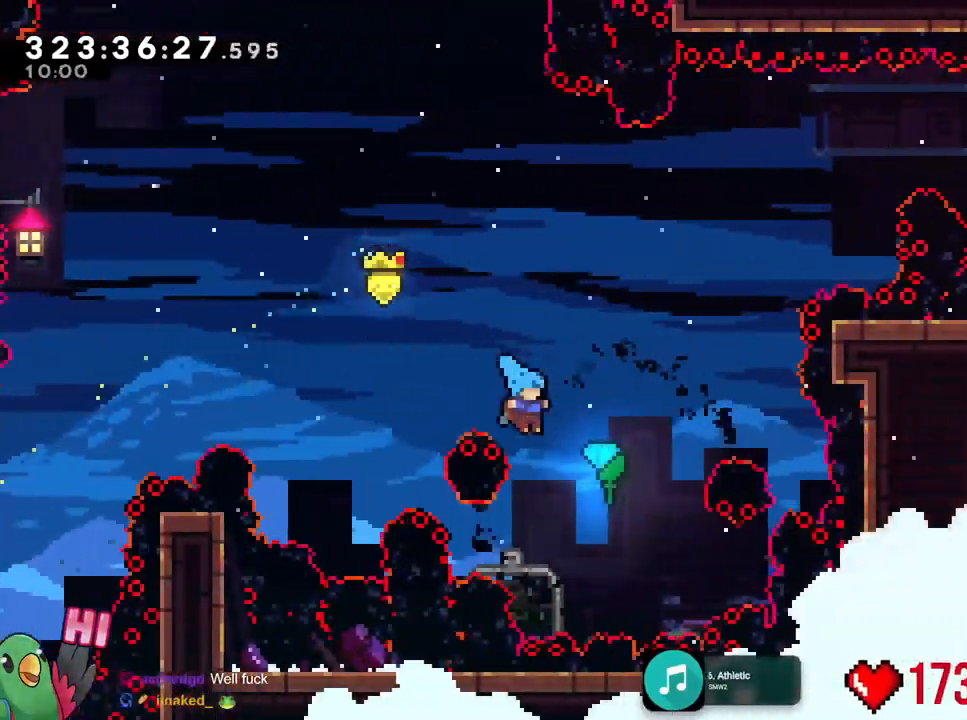
{"buttons": [], "left_stick": "up", "right_stick": "center", "events": [[150, "left_stick", "up"], [250, "right_stick", "left"], [300, "right_stick", "center"]]}
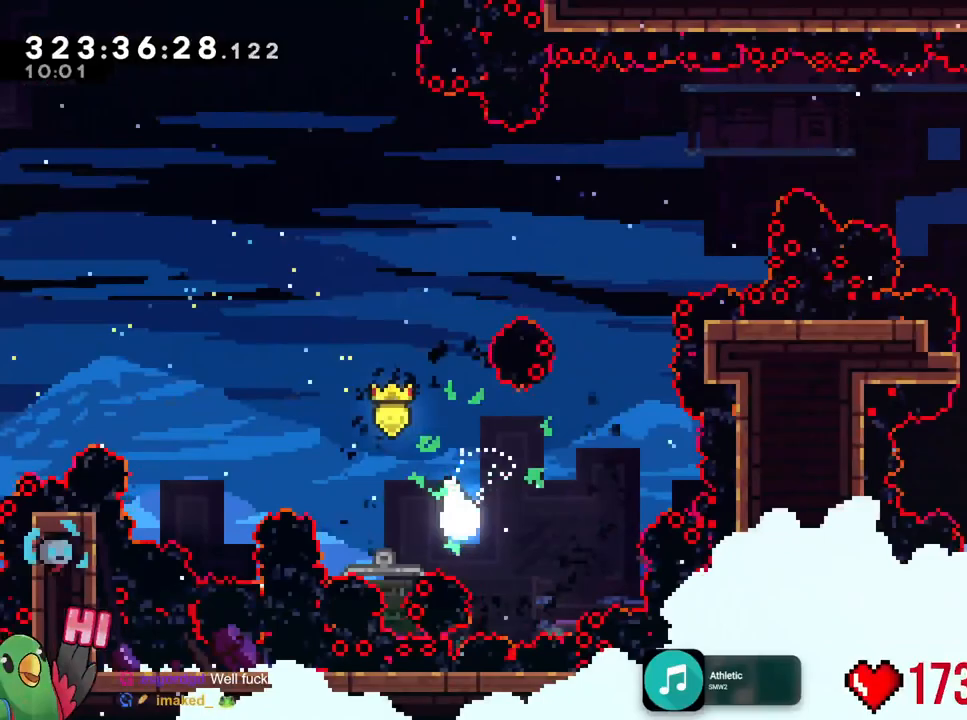
{"buttons": [], "left_stick": "up-right", "right_stick": "center", "events": [[200, "left_stick", "up-right"]]}